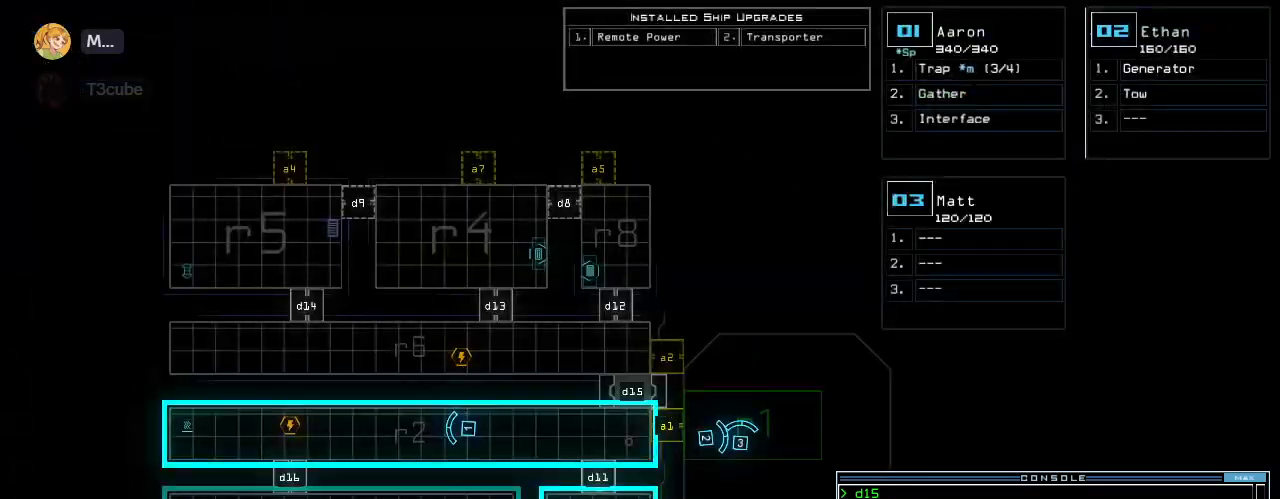
Gameplay with keyboard; each line is a JSON object with the keys held at the frame after it. "events" lists presses ("down") and releases ("up") of ".", "0", "1", "2", "3", "4", "5", "6", "7", "8", "9", "a", "b", "backspace", "c", "caps_lock", "comma", "ctrl_l", "ctrl_r", "d", "down", "e", "equals", "escape", "f", "f5", "g", "h", "i", "j", "k", "l", "left", "m", "minus", "n", "o", "p", "q", "quote", "r", "return", "right", "s", "semicolon", "shift_l", "shift_r", "space", "t", "tab", "tilde", "u", "up", "v", "w", "x", "y" and "z" between this image and that frame as [ms after this image, input, new state], when the widget could be followed in between. No other keys are recorded. Mouse input is not recorded. Not read: other_keys.
{"keys": ["semicolon"], "events": [[20, "y", "up"], [460, "semicolon", "down"]]}
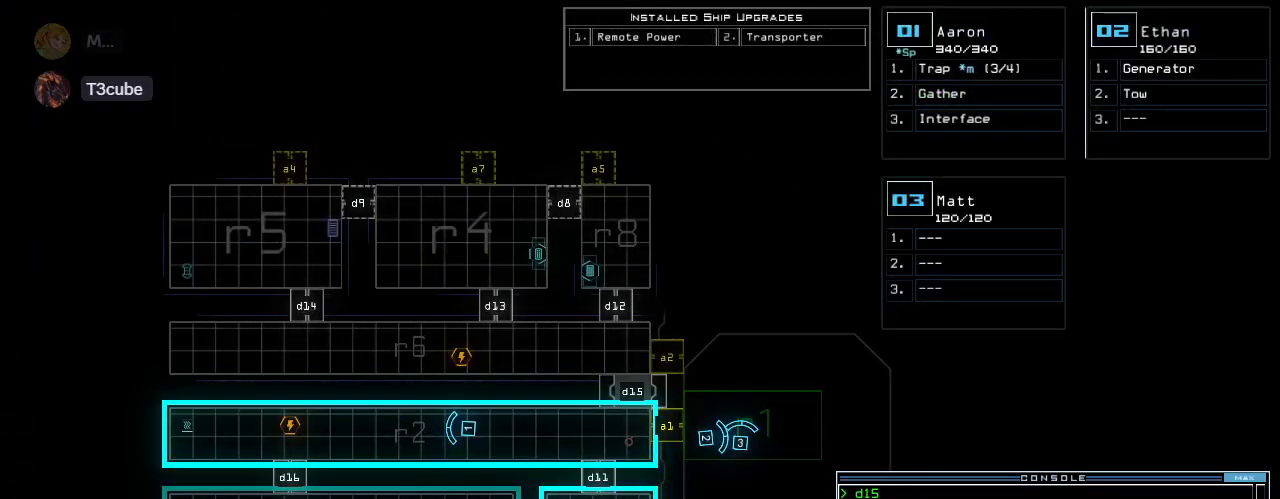
{"keys": [], "events": [[20, "semicolon", "up"], [220, "o", "down"], [280, "o", "up"], [340, "o", "down"], [440, "o", "up"]]}
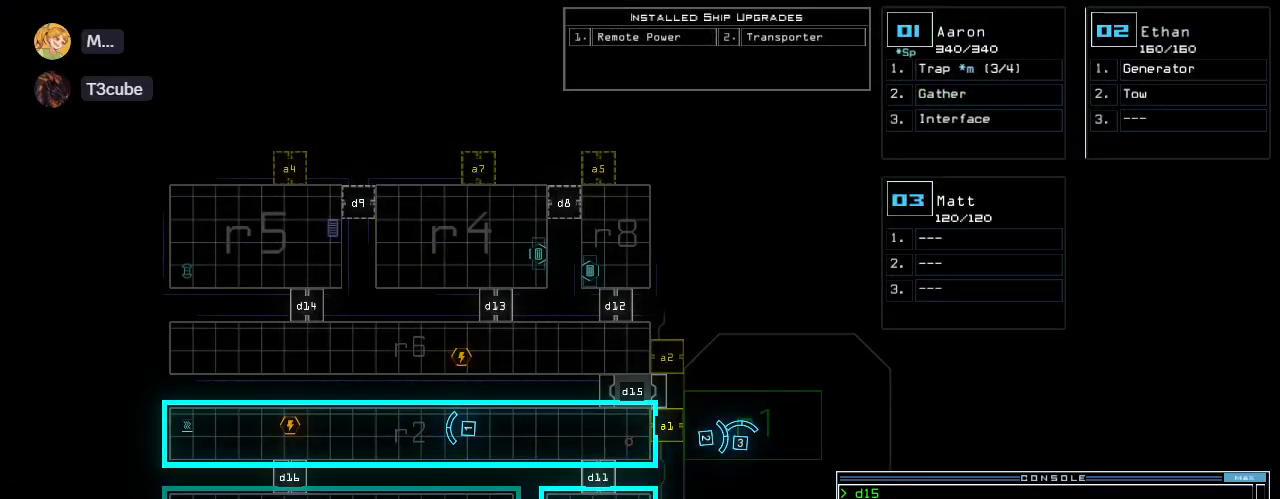
{"keys": [], "events": []}
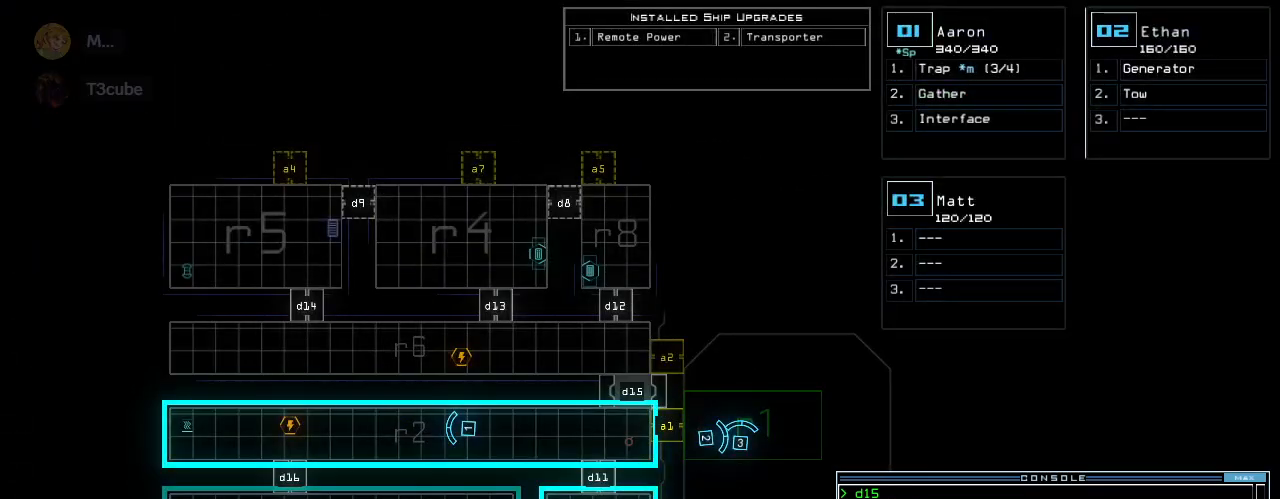
{"keys": ["shift_l"], "events": [[200, "return", "down"], [280, "return", "up"], [440, "shift_l", "down"]]}
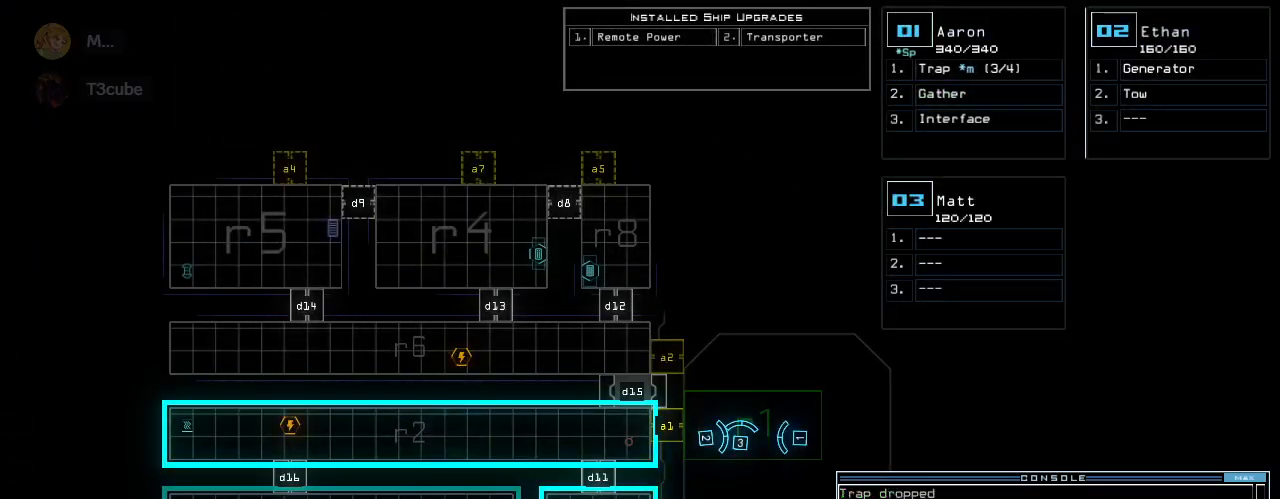
{"keys": [], "events": [[20, "s", "down"], [100, "s", "up"], [120, "shift_l", "up"]]}
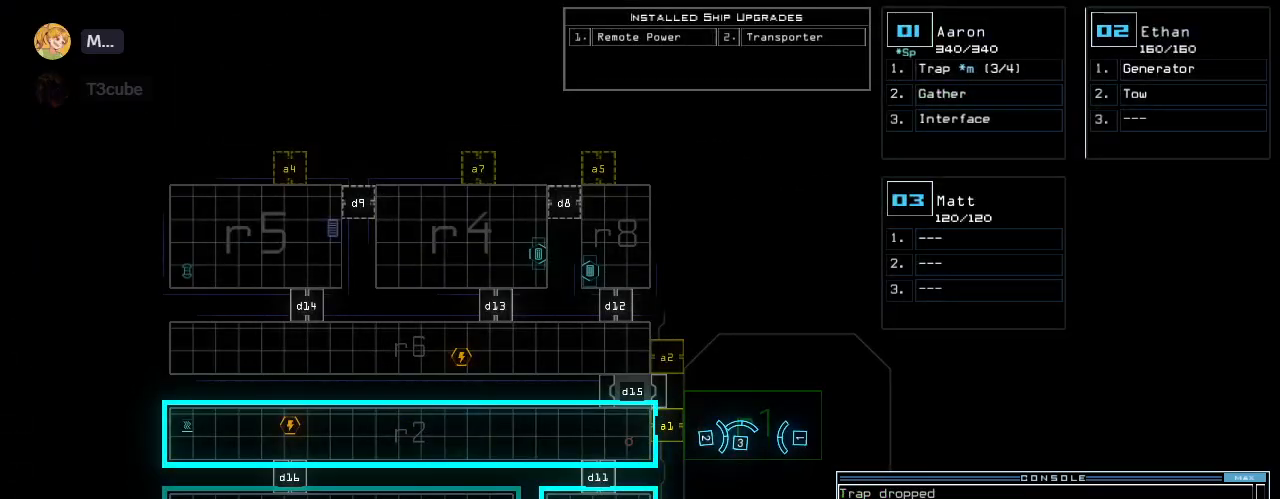
{"keys": [], "events": []}
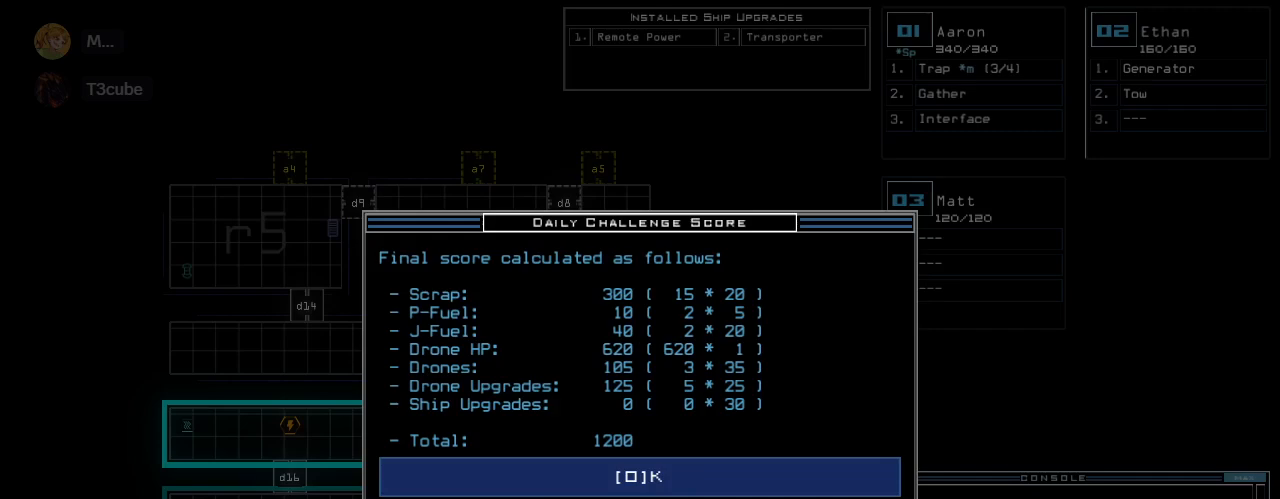
{"keys": [], "events": []}
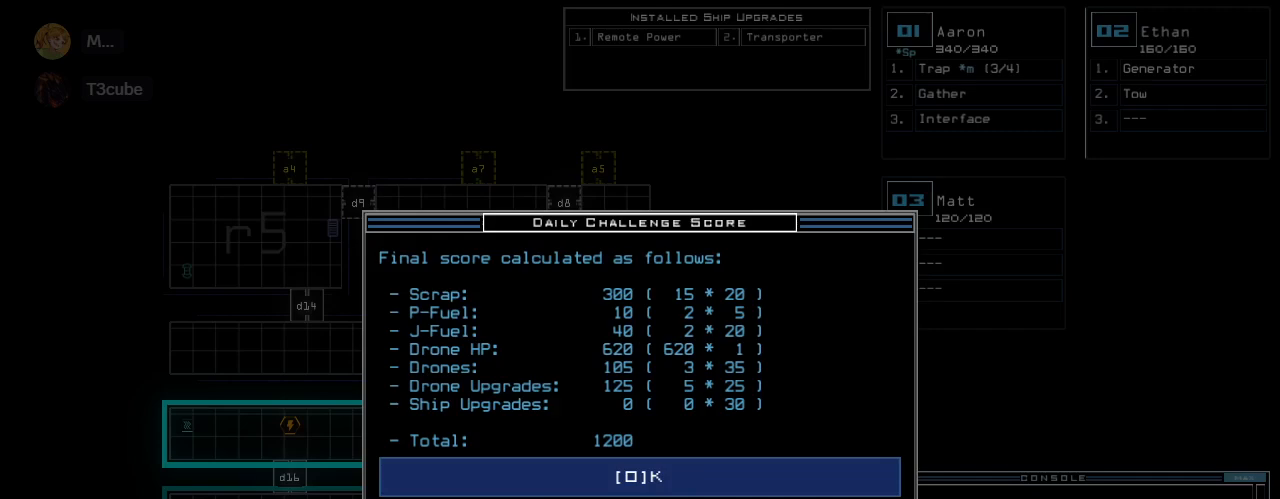
{"keys": [], "events": []}
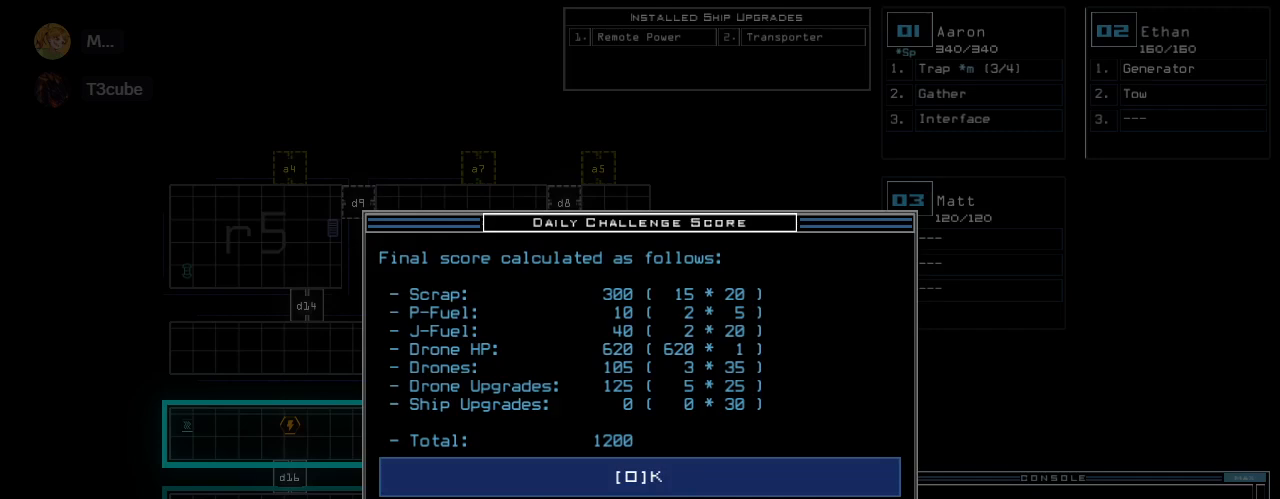
{"keys": [], "events": []}
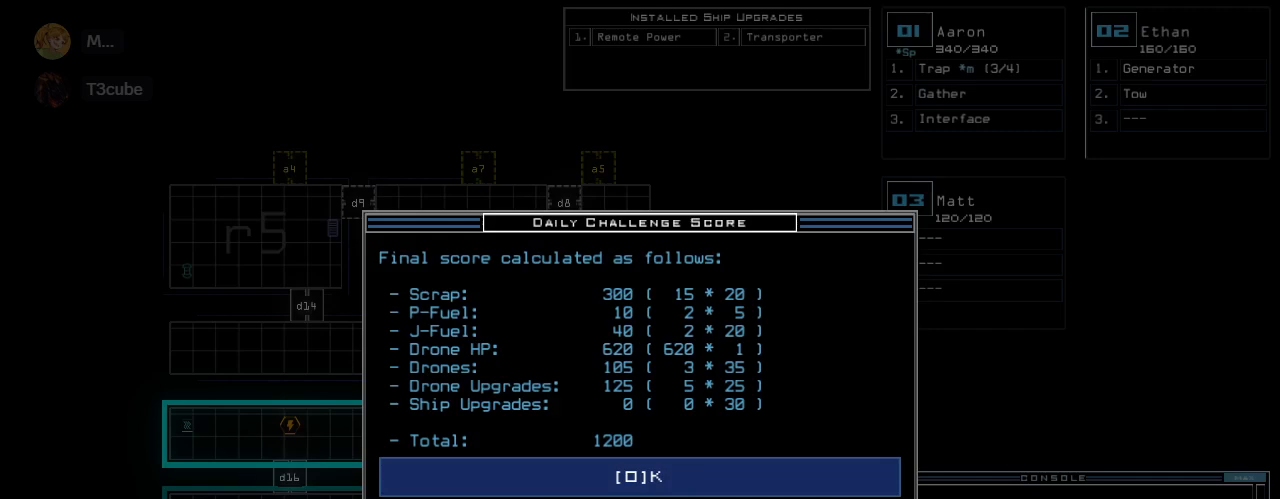
{"keys": [], "events": []}
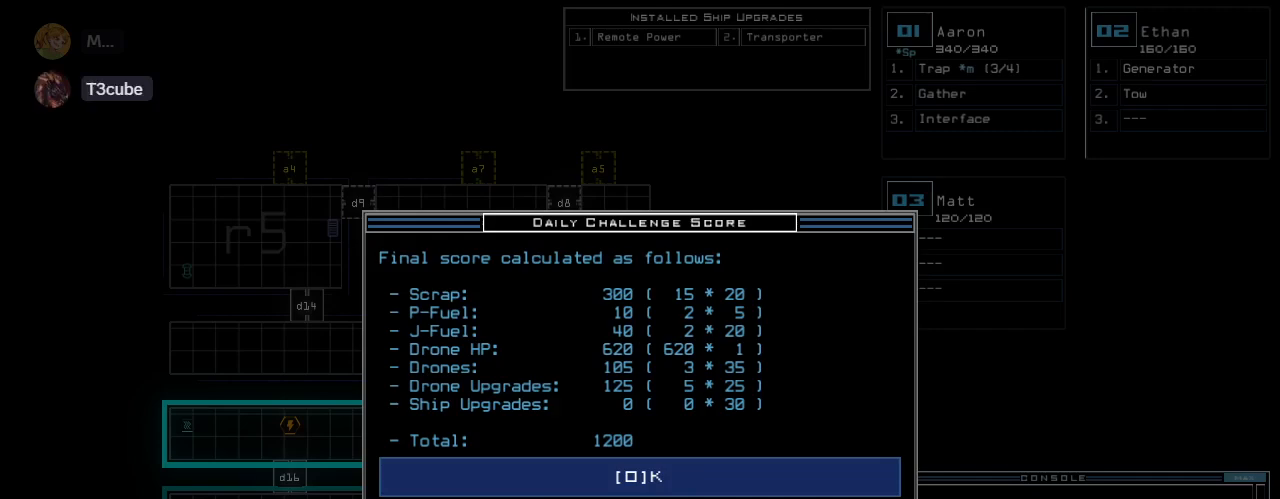
{"keys": [], "events": []}
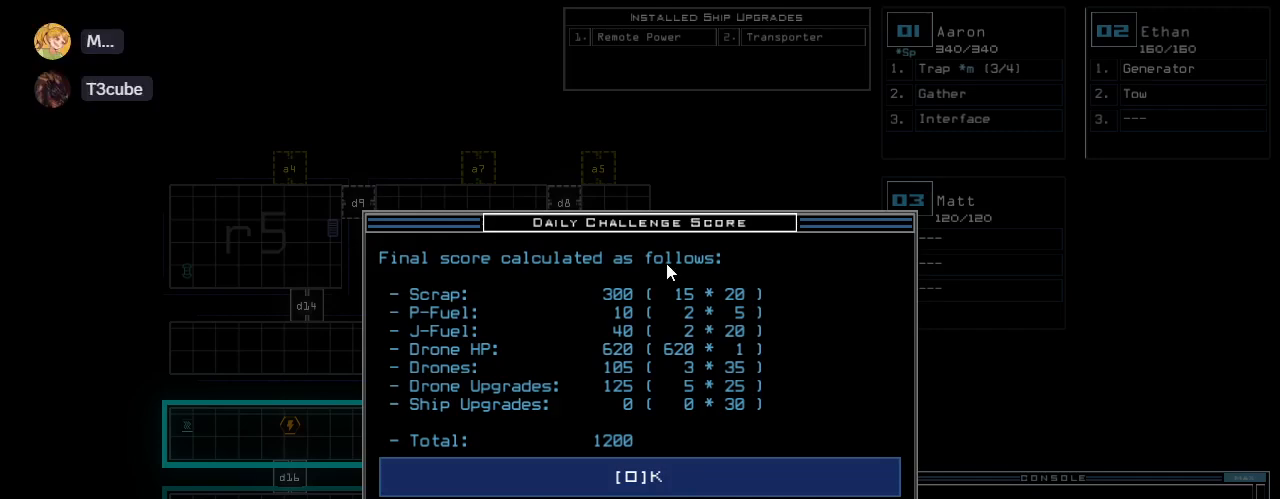
{"keys": [], "events": []}
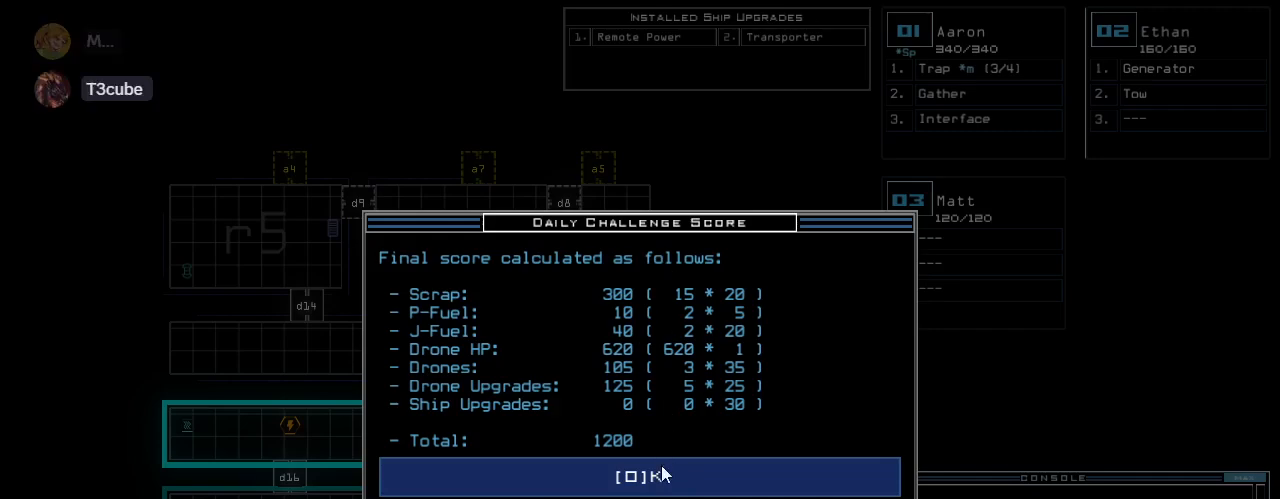
{"keys": [], "events": []}
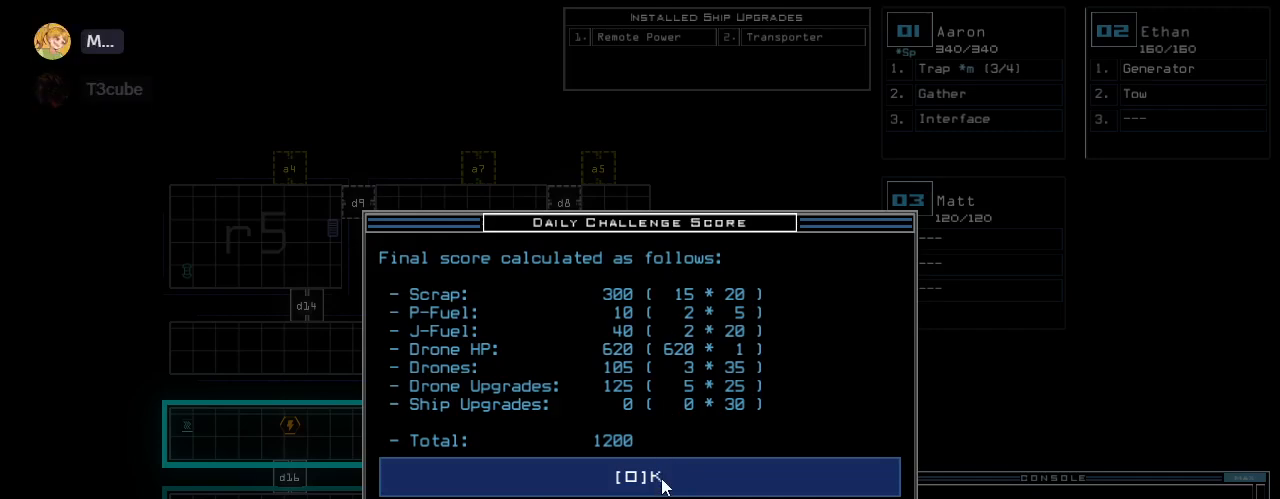
{"keys": ["o"], "events": [[440, "o", "down"]]}
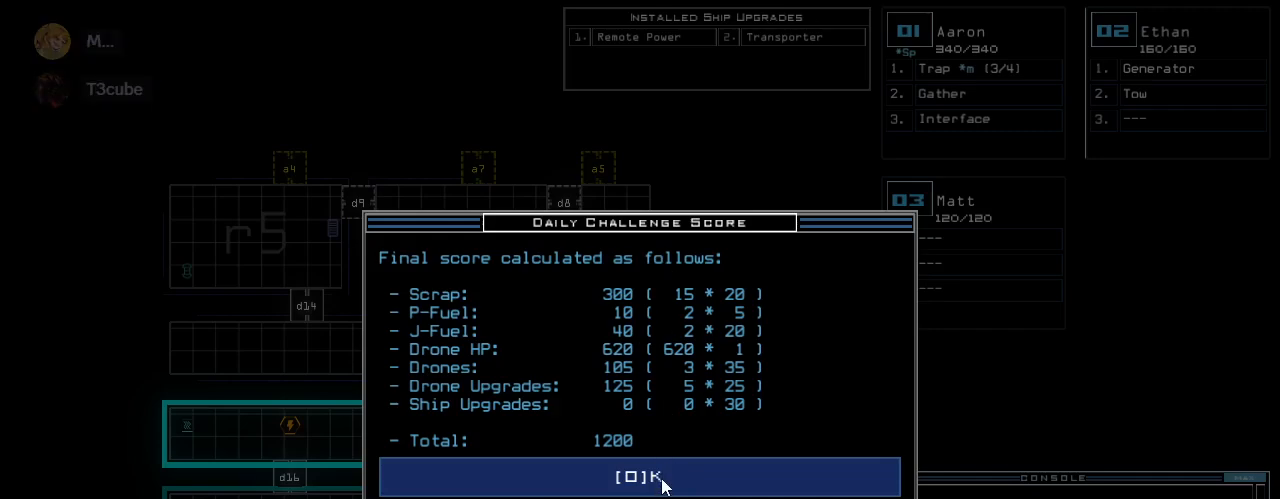
{"keys": [], "events": [[20, "o", "up"]]}
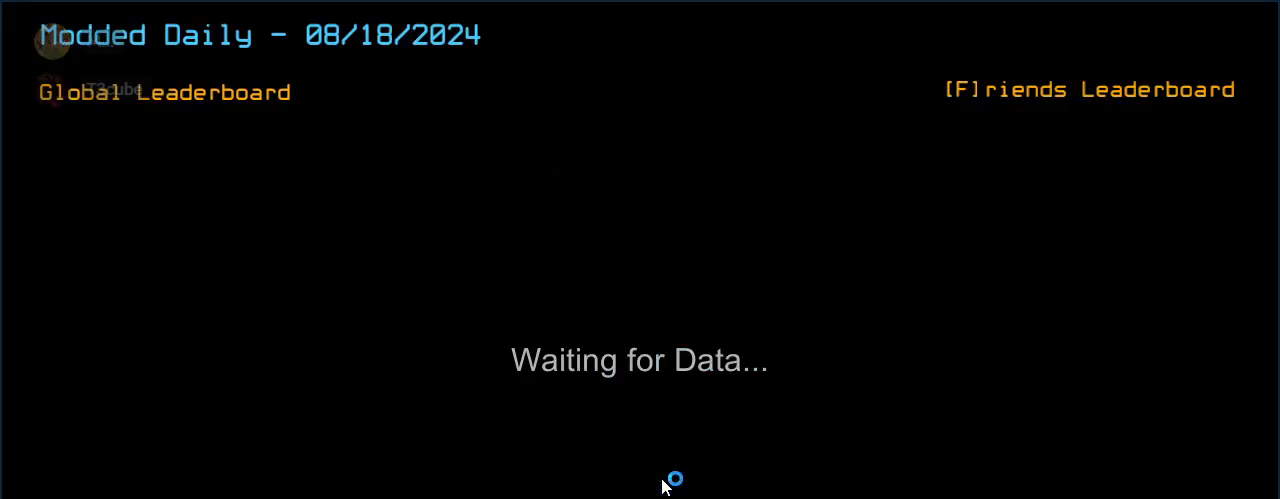
{"keys": [], "events": []}
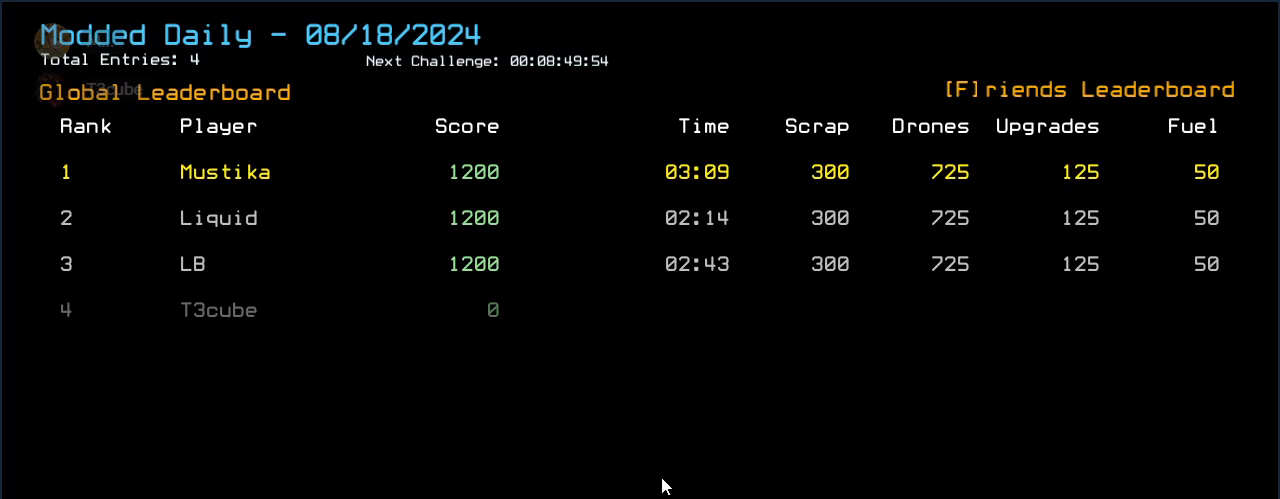
{"keys": [], "events": []}
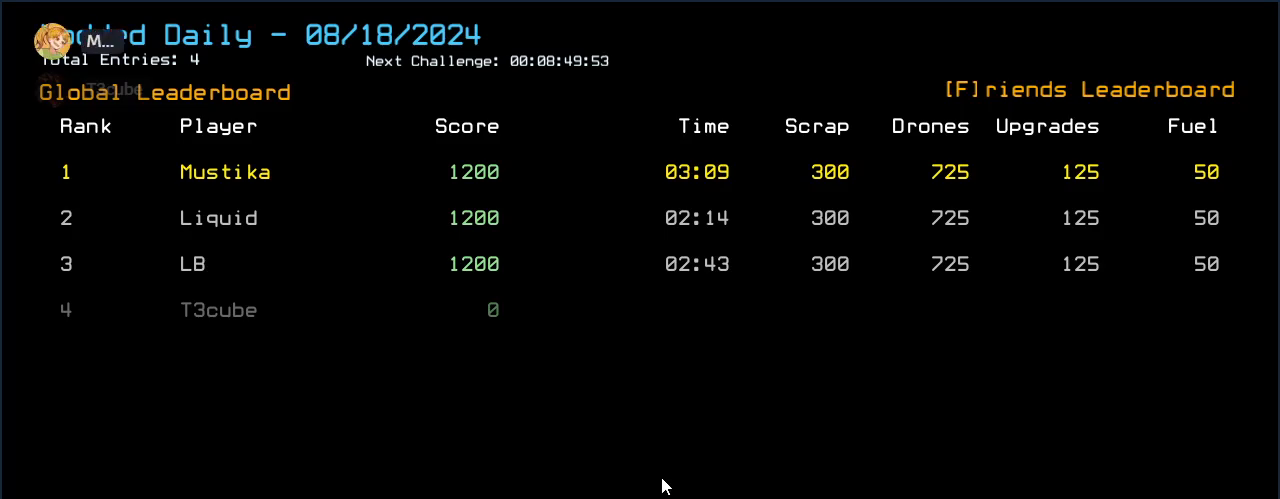
{"keys": [], "events": []}
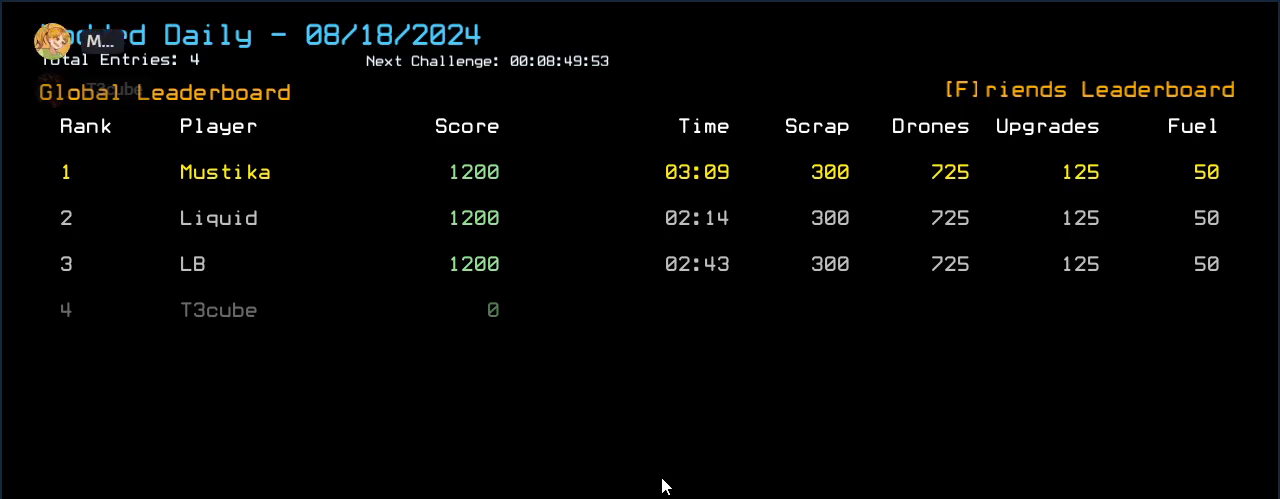
{"keys": [], "events": []}
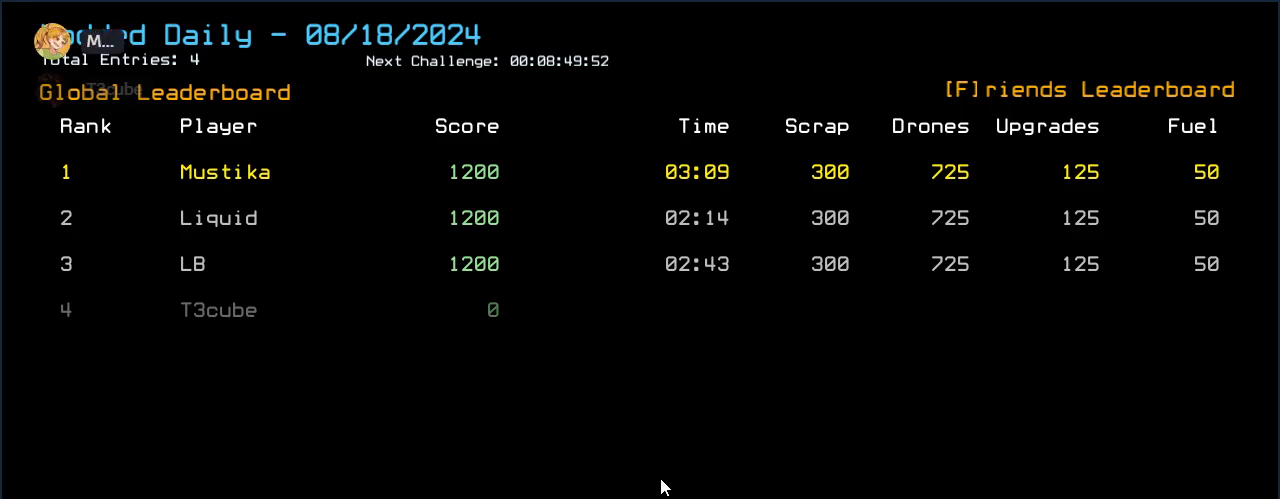
{"keys": [], "events": []}
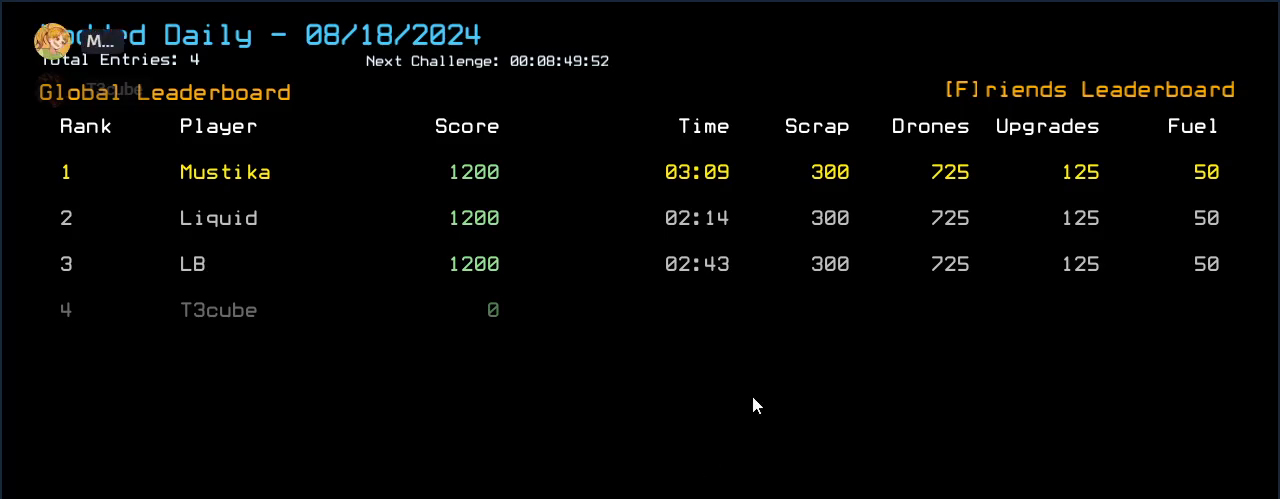
{"keys": [], "events": []}
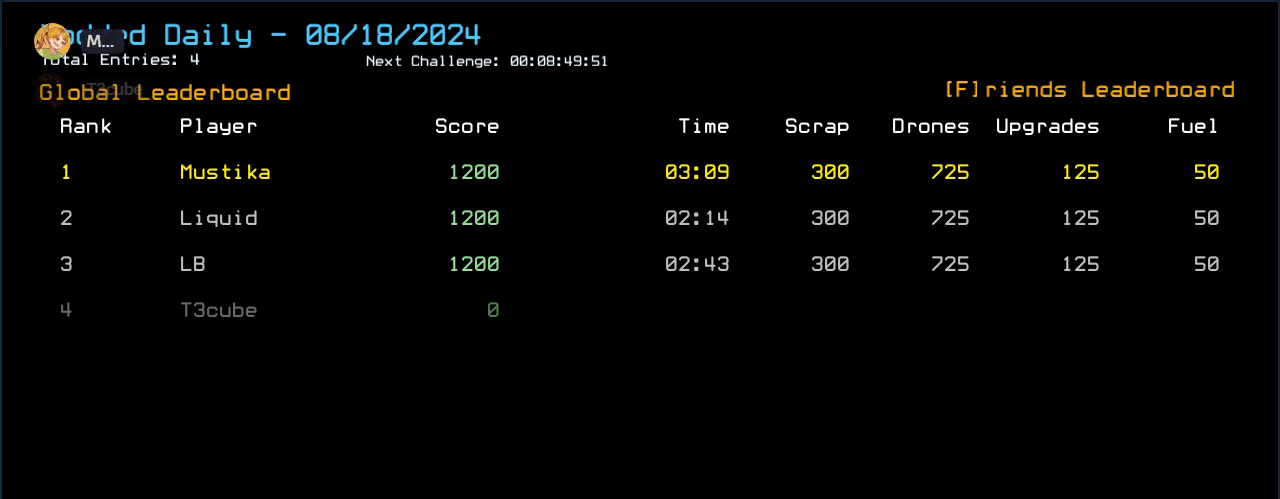
{"keys": [], "events": []}
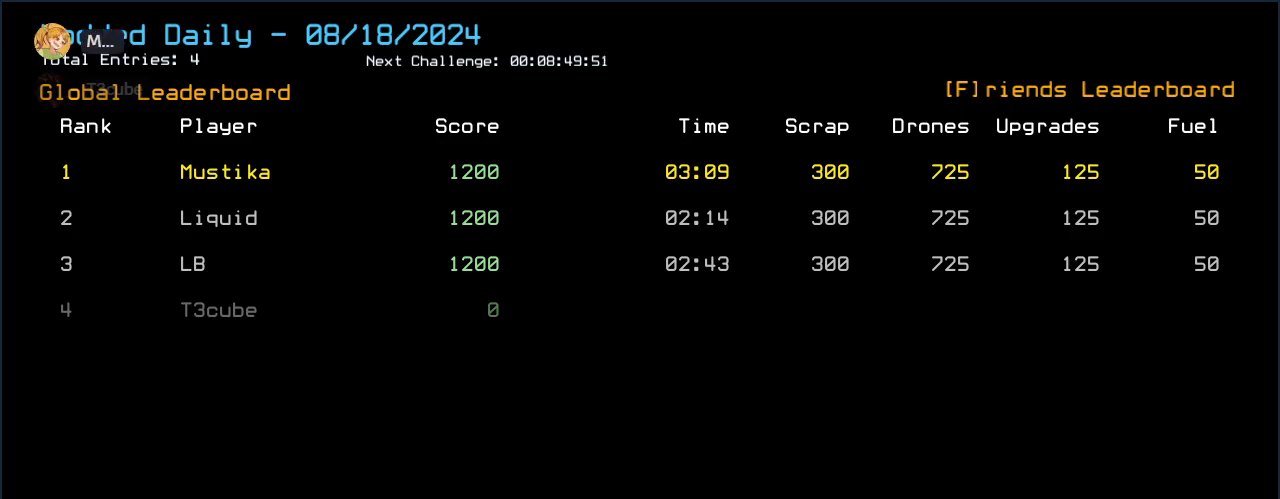
{"keys": [], "events": []}
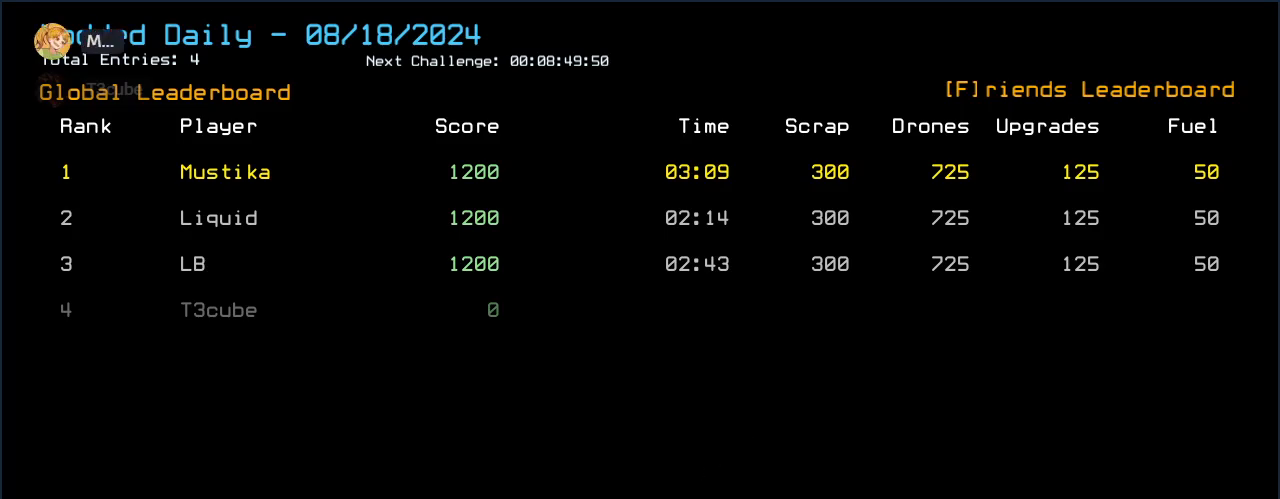
{"keys": [], "events": []}